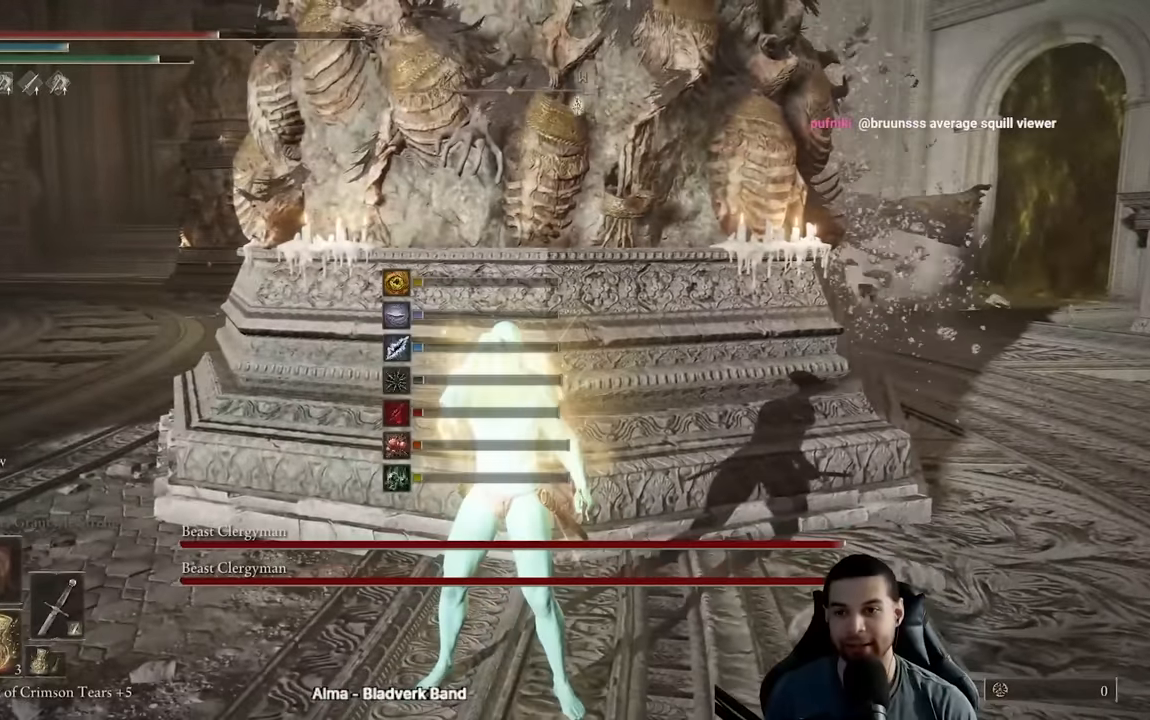
Gameplay with a controller (Xbox layout); each line is a JSON object with the inputs held at the frame after it. "events" lists button and stick changes between this image and that frame as [ms after this image, input, new state], when the widget could be followed in between.
{"buttons": [], "left_stick": "down-left", "right_stick": "center", "events": [[150, "left_stick", "down-left"], [417, "X", "down"], [450, "X", "up"]]}
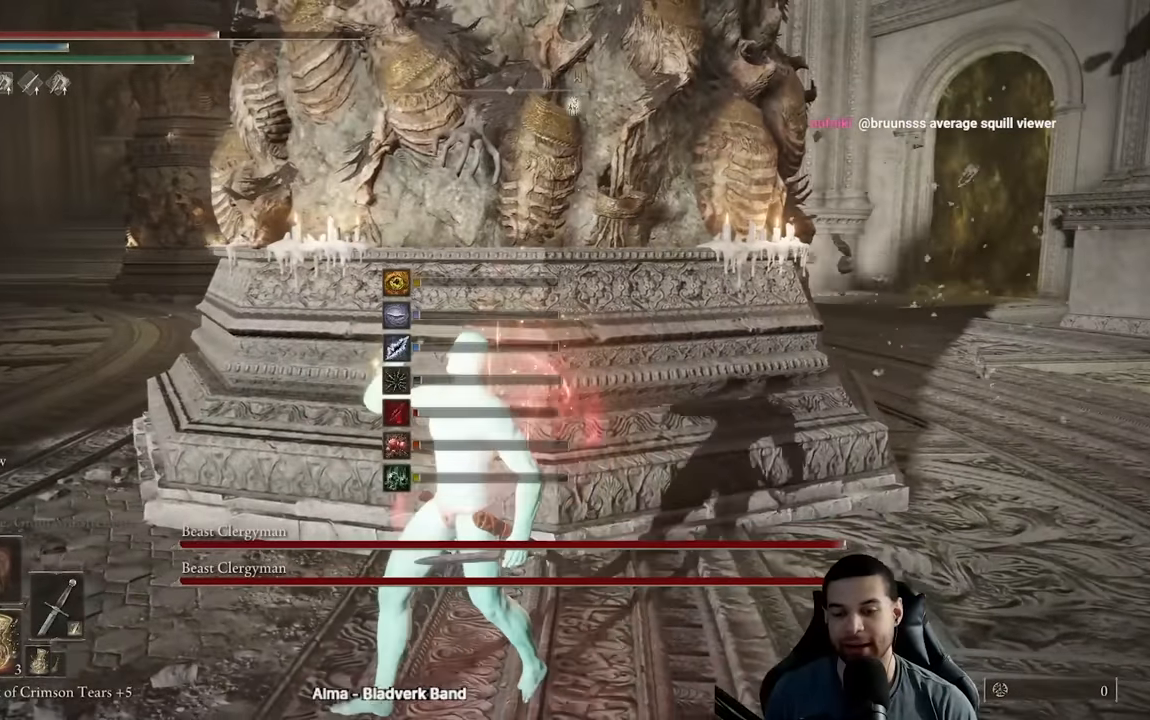
{"buttons": [], "left_stick": "center", "right_stick": "center", "events": [[100, "left_stick", "center"]]}
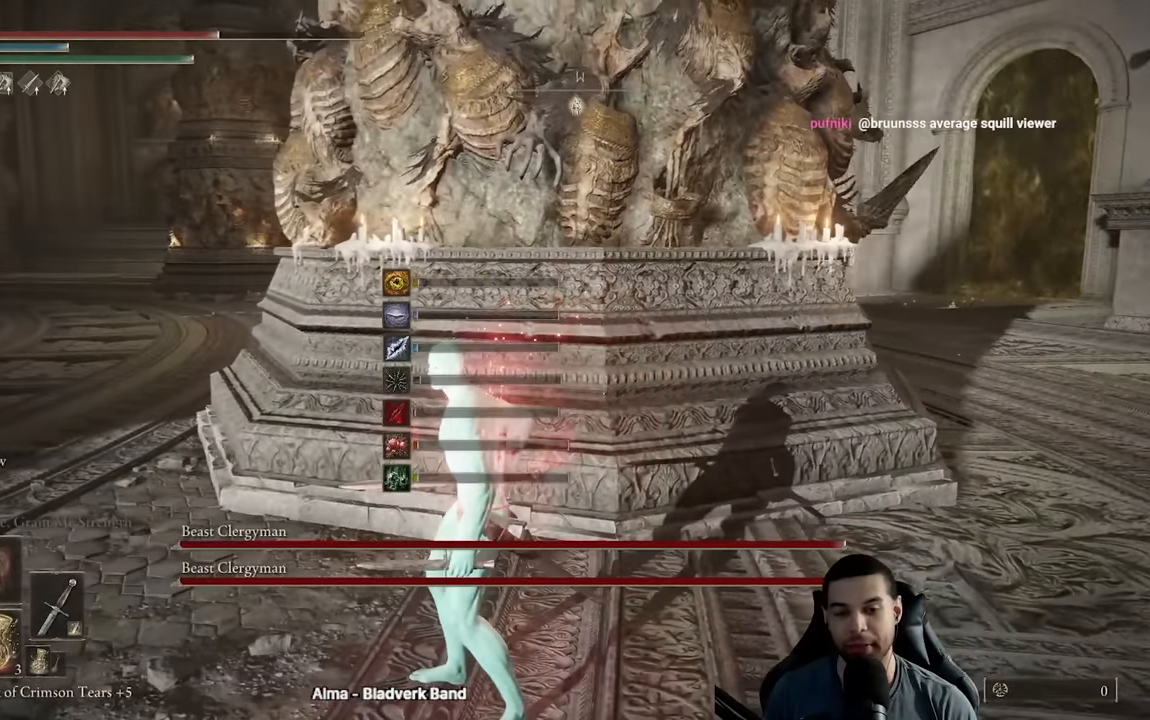
{"buttons": [], "left_stick": "down", "right_stick": "center", "events": [[100, "left_stick", "down"]]}
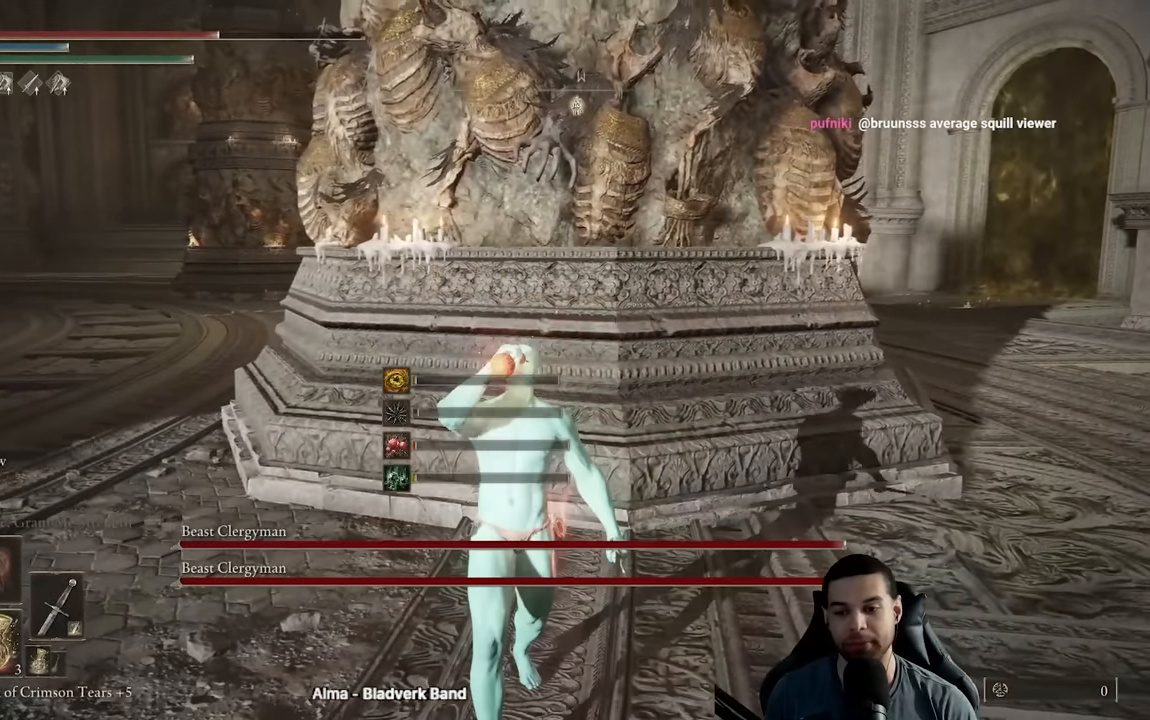
{"buttons": [], "left_stick": "center", "right_stick": "center", "events": [[150, "left_stick", "down-right"], [400, "left_stick", "center"]]}
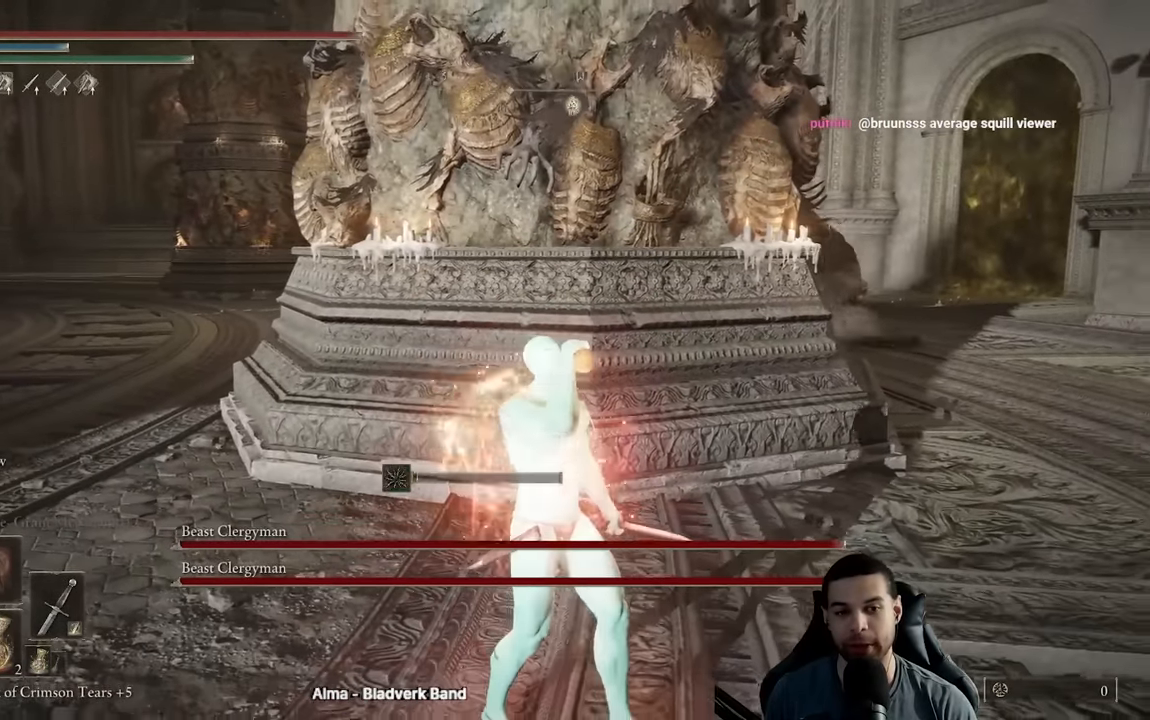
{"buttons": ["DPAD_RIGHT"], "left_stick": "center", "right_stick": "center", "events": [[483, "DPAD_RIGHT", "down"]]}
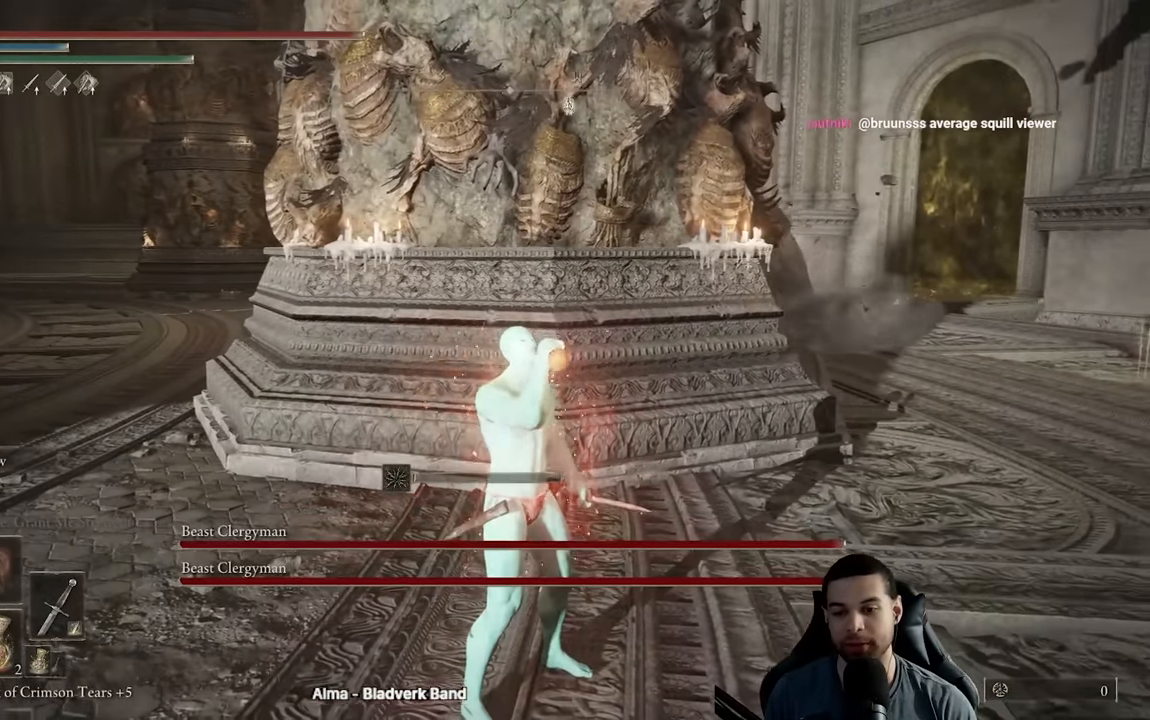
{"buttons": [], "left_stick": "left", "right_stick": "center", "events": [[133, "DPAD_RIGHT", "up"], [467, "left_stick", "left"]]}
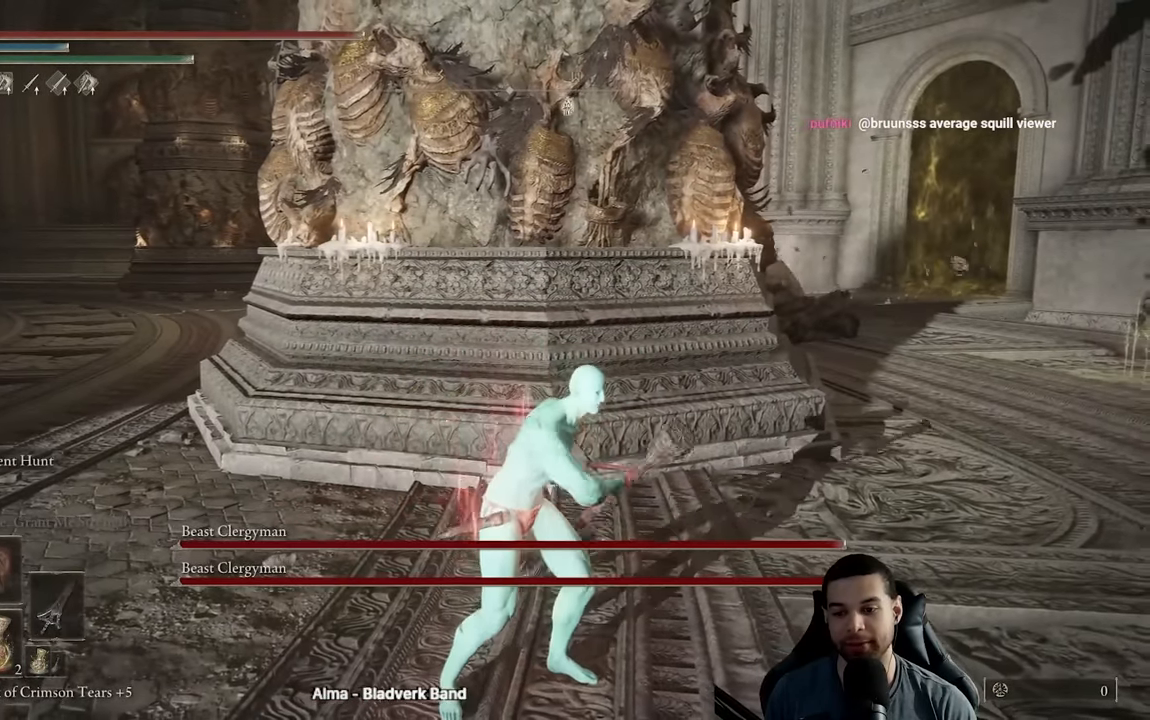
{"buttons": [], "left_stick": "up-left", "right_stick": "center", "events": [[250, "left_stick", "up-left"], [267, "right_stick", "right"], [450, "right_stick", "center"]]}
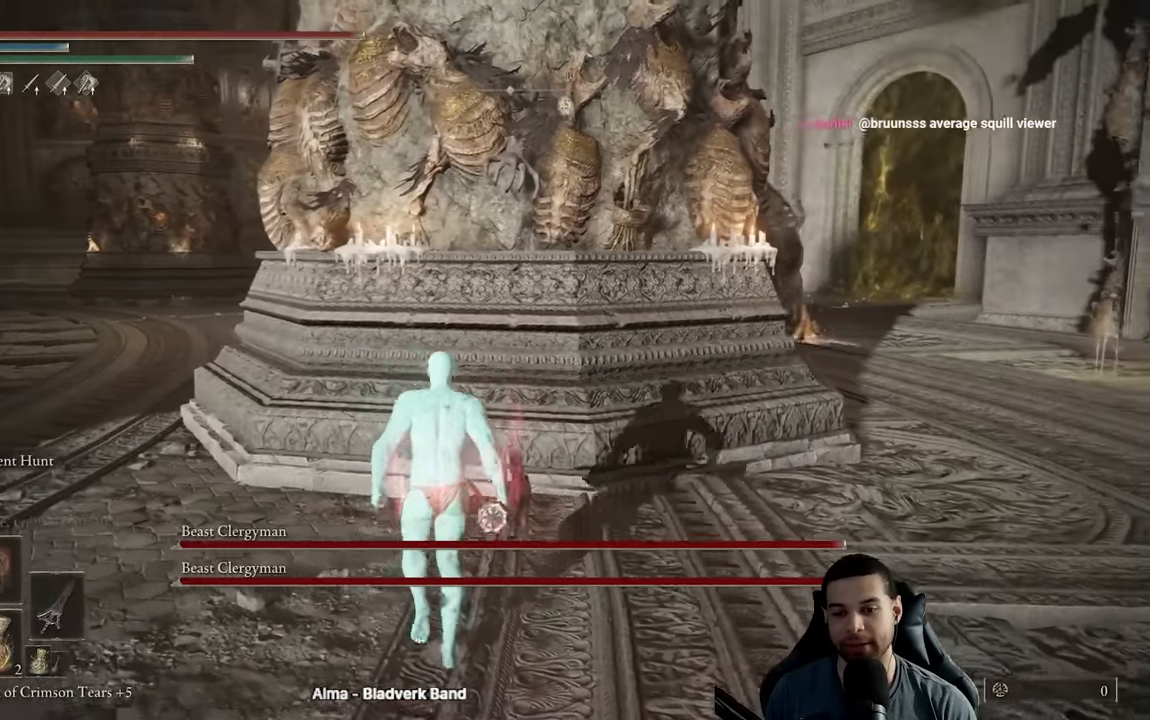
{"buttons": [], "left_stick": "down", "right_stick": "center", "events": [[183, "left_stick", "down-left"], [233, "left_stick", "down"], [283, "right_stick", "right"], [433, "right_stick", "center"]]}
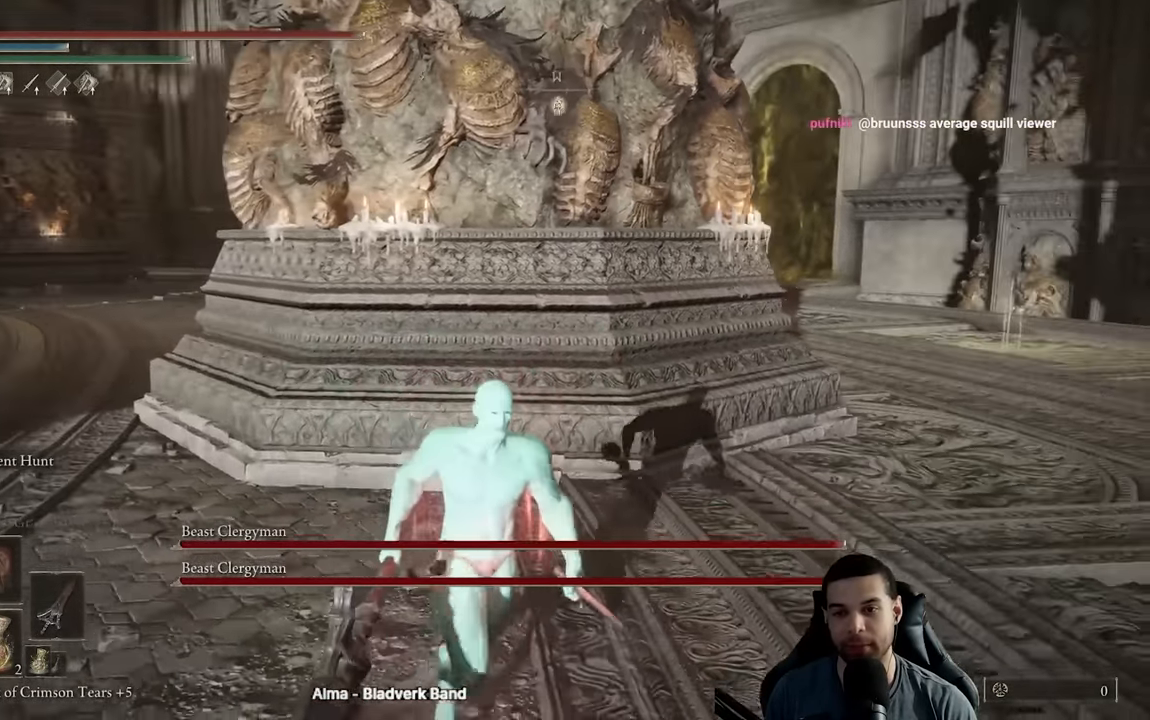
{"buttons": ["Y", "L1"], "left_stick": "center", "right_stick": "center", "events": [[33, "left_stick", "center"], [250, "Y", "down"], [400, "L1", "down"]]}
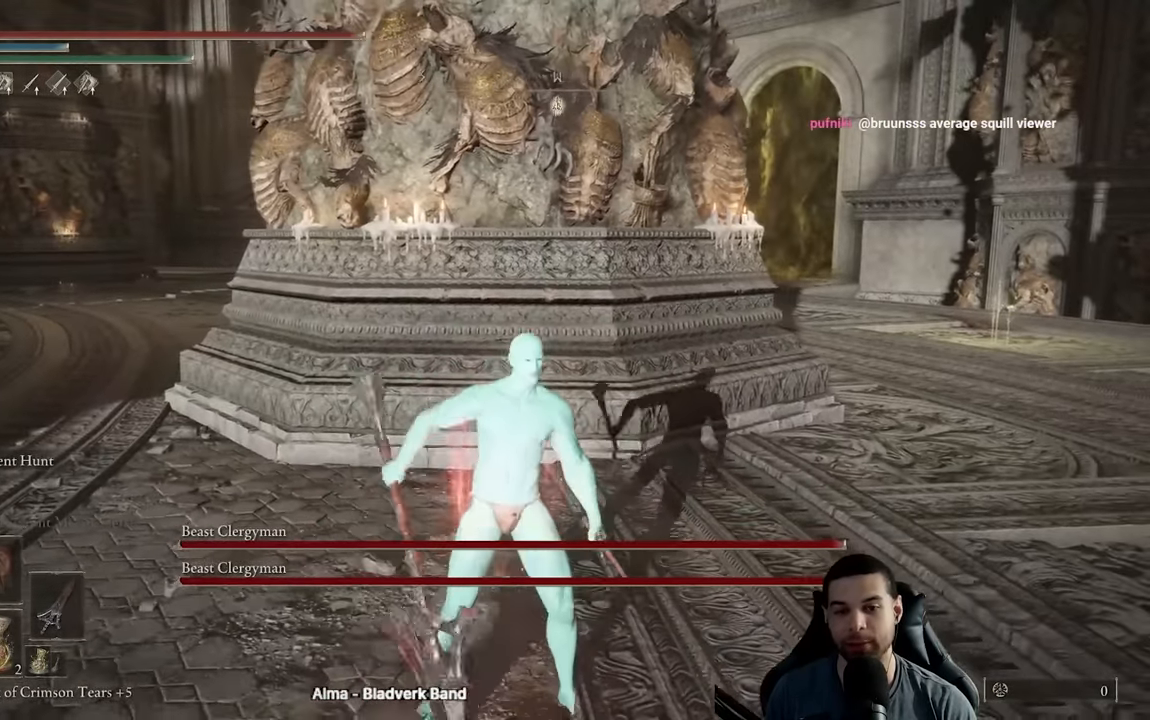
{"buttons": [], "left_stick": "up-right", "right_stick": "center", "events": [[50, "L1", "up"], [217, "left_stick", "right"], [233, "Y", "up"], [267, "left_stick", "up-right"]]}
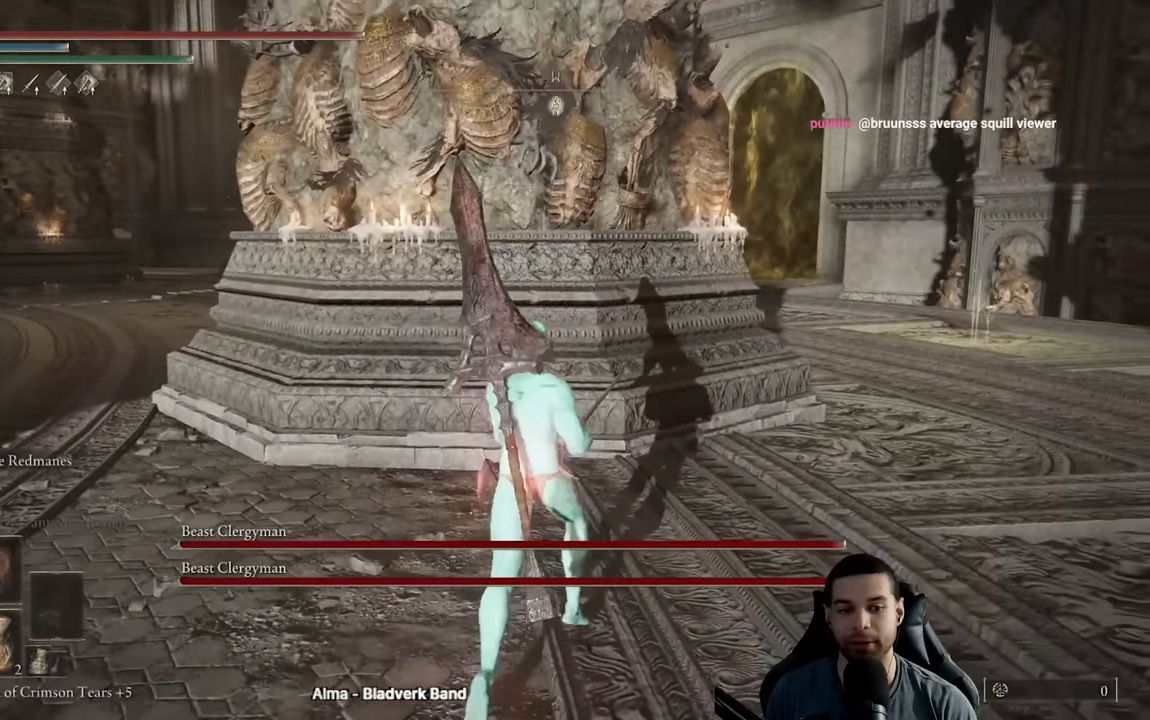
{"buttons": [], "left_stick": "center", "right_stick": "center", "events": [[50, "right_stick", "left"], [183, "right_stick", "center"], [383, "left_stick", "center"]]}
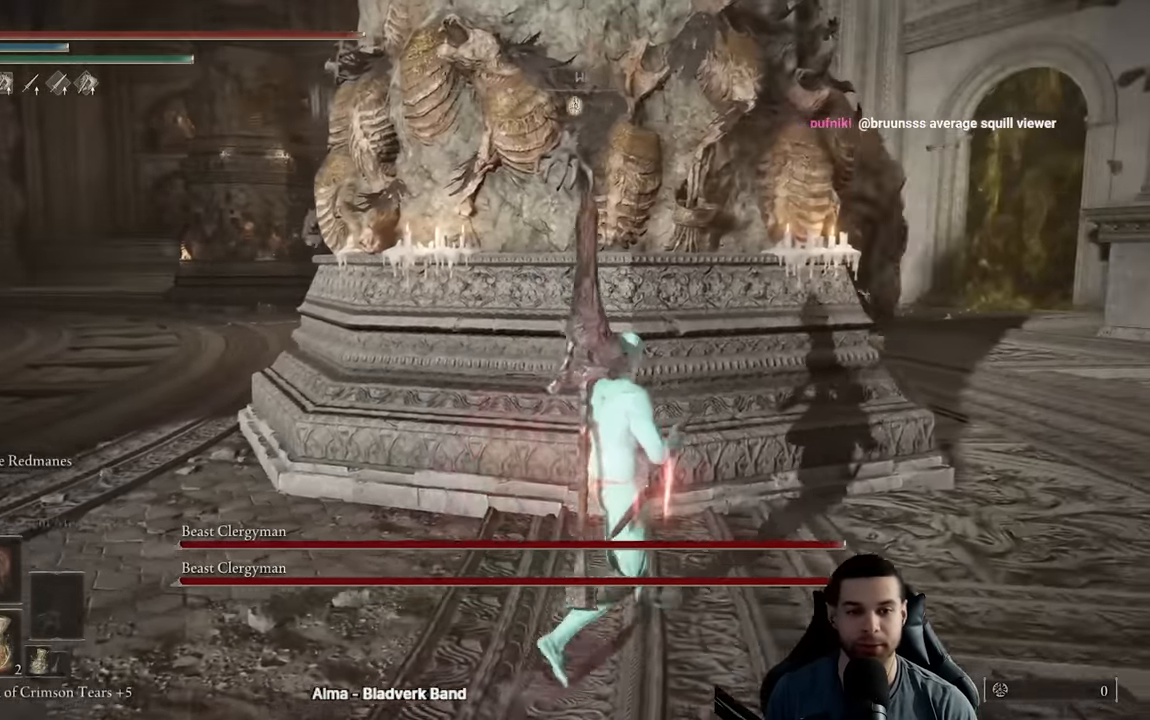
{"buttons": [], "left_stick": "left", "right_stick": "center", "events": [[383, "left_stick", "left"]]}
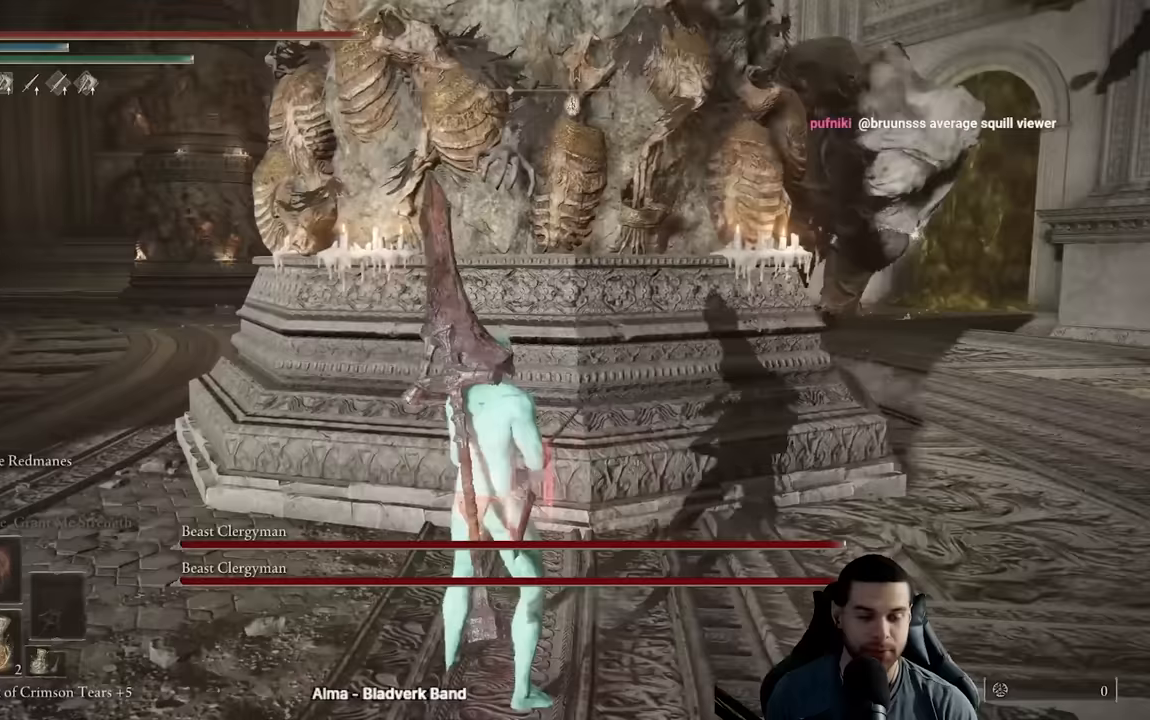
{"buttons": [], "left_stick": "down-right", "right_stick": "center", "events": [[350, "right_stick", "right"], [367, "left_stick", "down"], [417, "left_stick", "down-right"], [433, "right_stick", "center"]]}
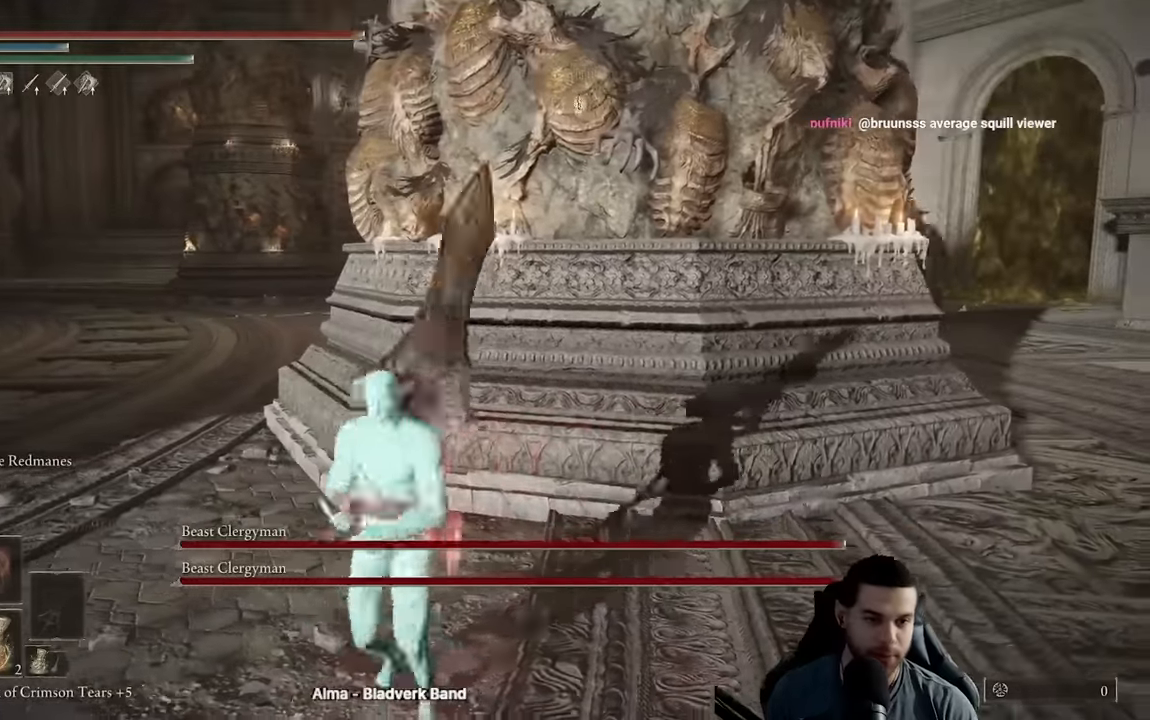
{"buttons": [], "left_stick": "right", "right_stick": "center", "events": [[17, "left_stick", "right"], [200, "right_stick", "left"], [283, "right_stick", "center"], [417, "right_stick", "left"], [500, "right_stick", "center"]]}
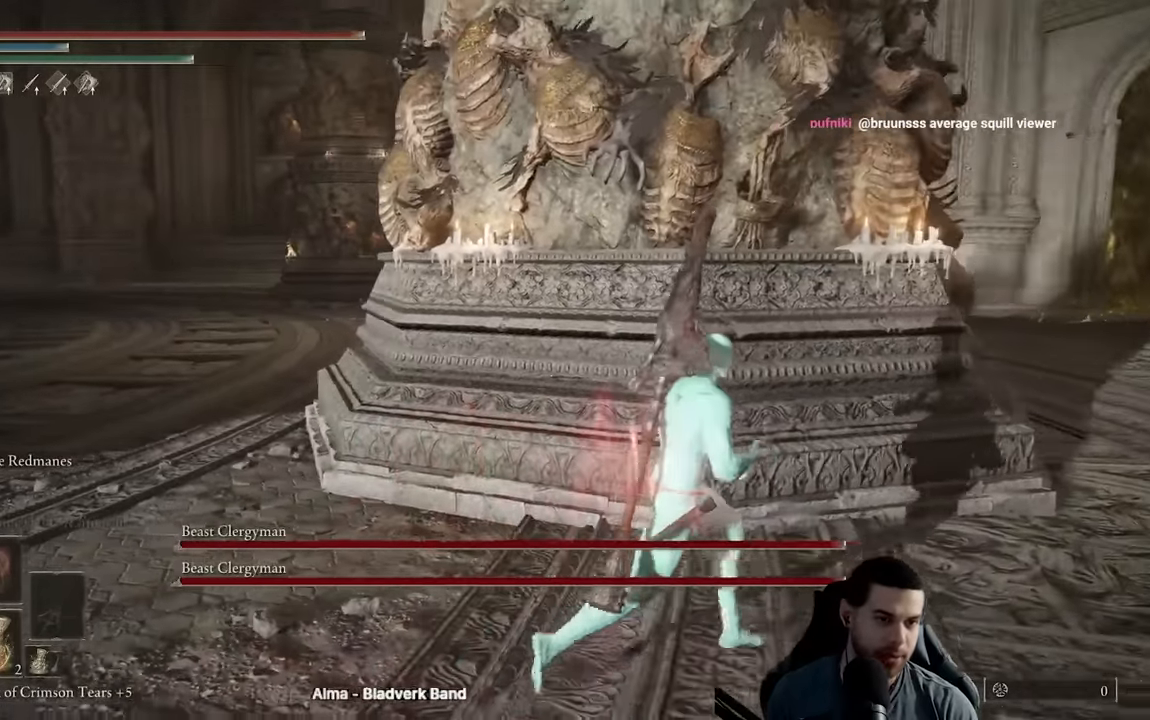
{"buttons": [], "left_stick": "up", "right_stick": "center", "events": [[250, "left_stick", "down"], [333, "left_stick", "up"], [333, "right_stick", "up-left"], [417, "right_stick", "center"]]}
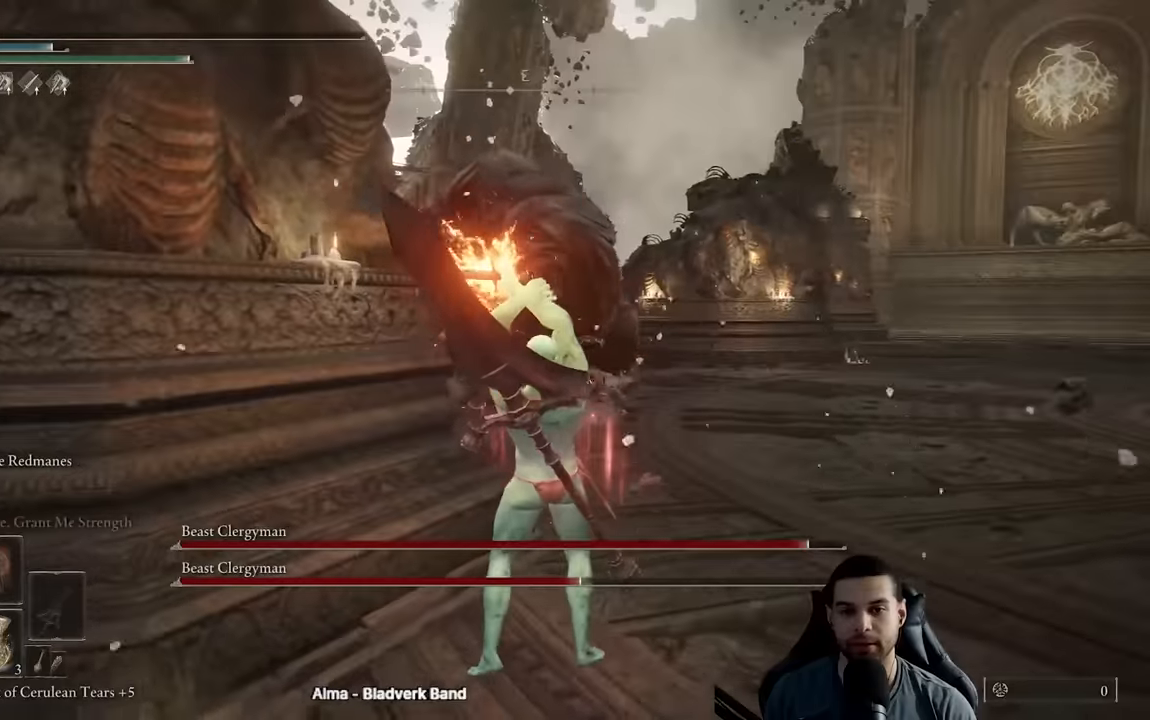
{"buttons": [], "left_stick": "left", "right_stick": "center", "events": [[50, "right_stick", "up"], [150, "right_stick", "center"], [500, "left_stick", "left"]]}
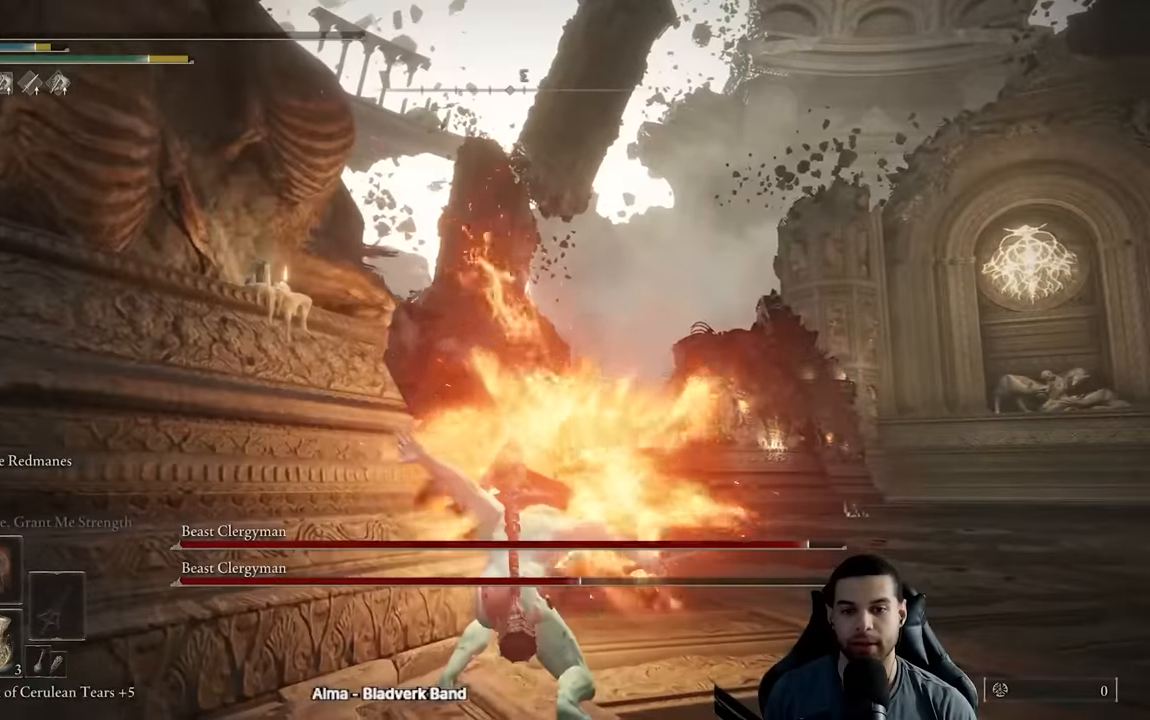
{"buttons": [], "left_stick": "down-left", "right_stick": "center", "events": [[50, "left_stick", "down-left"], [150, "left_stick", "down"], [217, "right_stick", "left"], [350, "right_stick", "center"], [400, "left_stick", "down-left"]]}
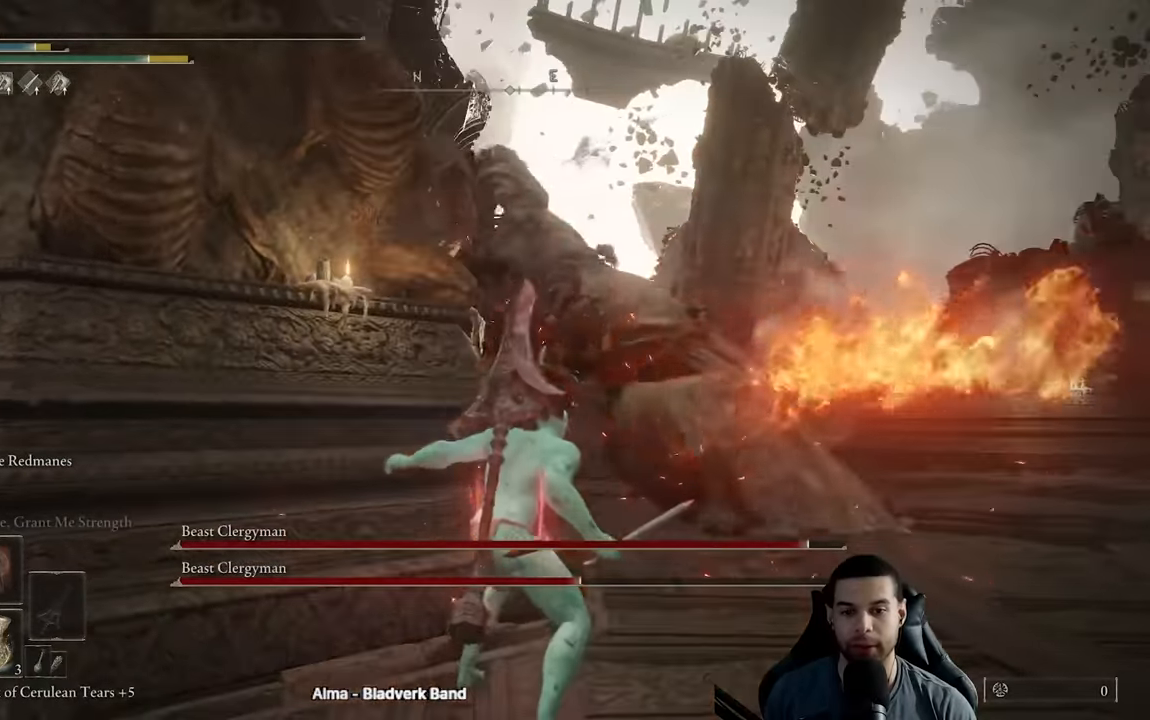
{"buttons": ["B"], "left_stick": "down", "right_stick": "center", "events": [[167, "right_stick", "down"], [250, "right_stick", "center"], [400, "B", "down"], [500, "left_stick", "down"]]}
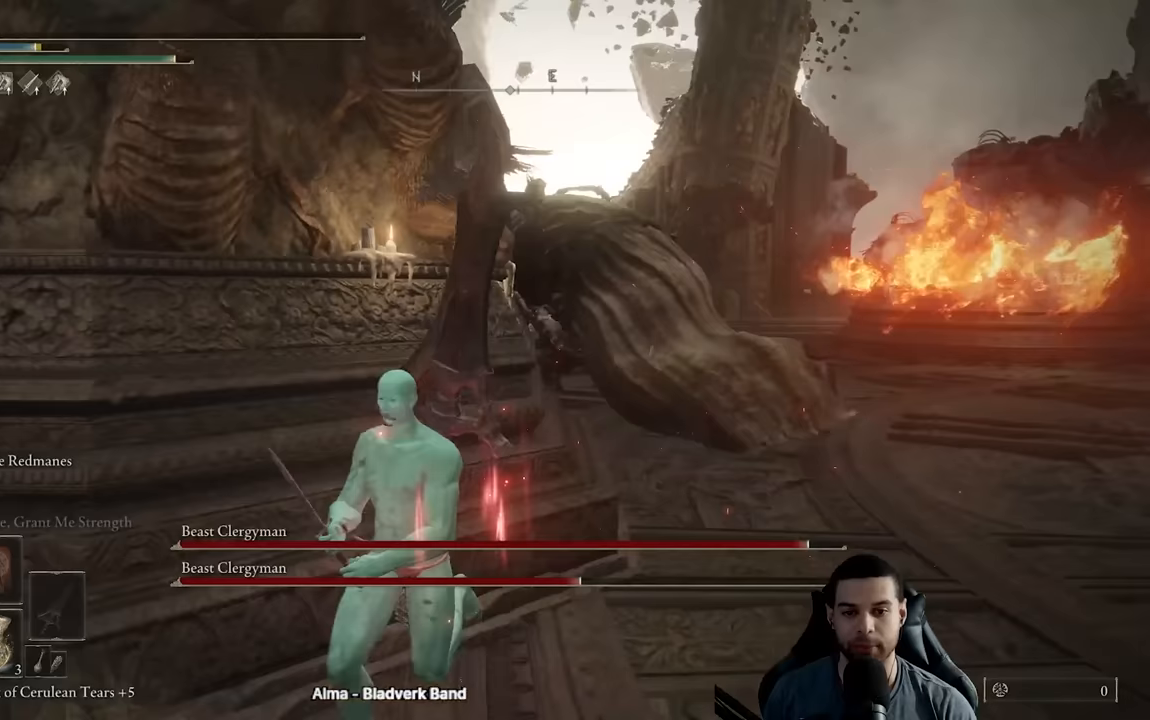
{"buttons": ["B"], "left_stick": "down-right", "right_stick": "center", "events": [[483, "left_stick", "down-right"]]}
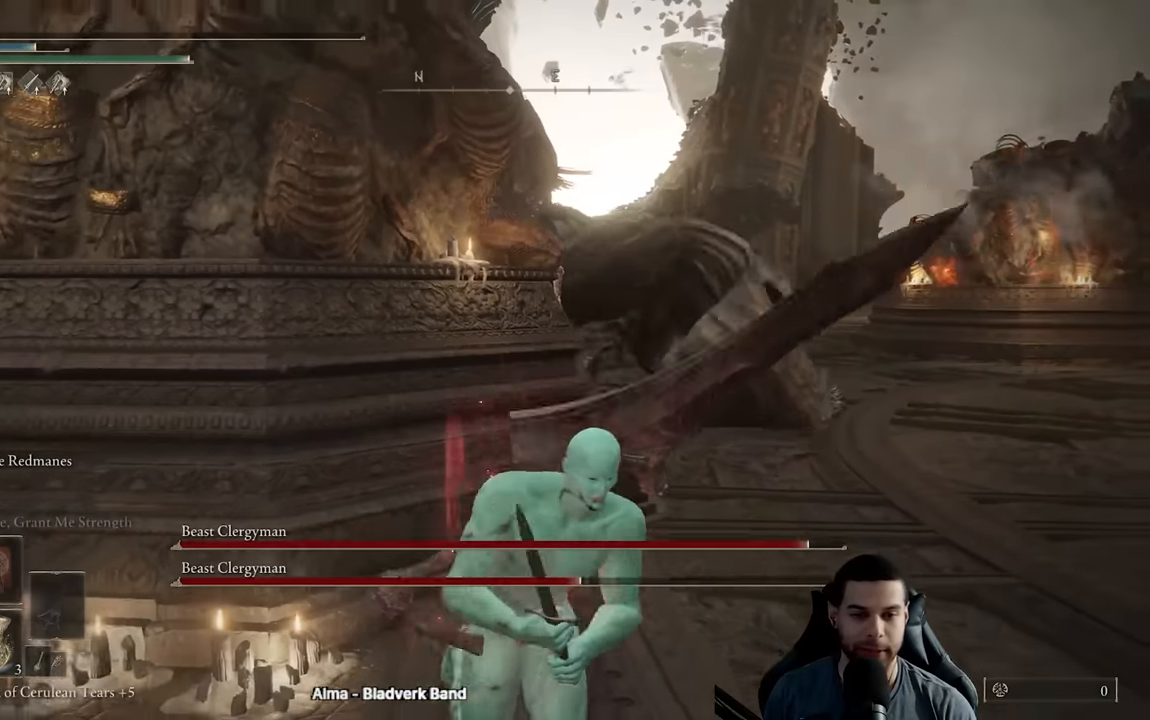
{"buttons": [], "left_stick": "up", "right_stick": "center", "events": [[117, "B", "up"], [150, "left_stick", "up-right"], [283, "R3", "down"], [300, "L2", "down"], [300, "right_stick", "up-right"], [333, "left_stick", "up"], [383, "R3", "up"], [417, "right_stick", "center"], [433, "L2", "up"]]}
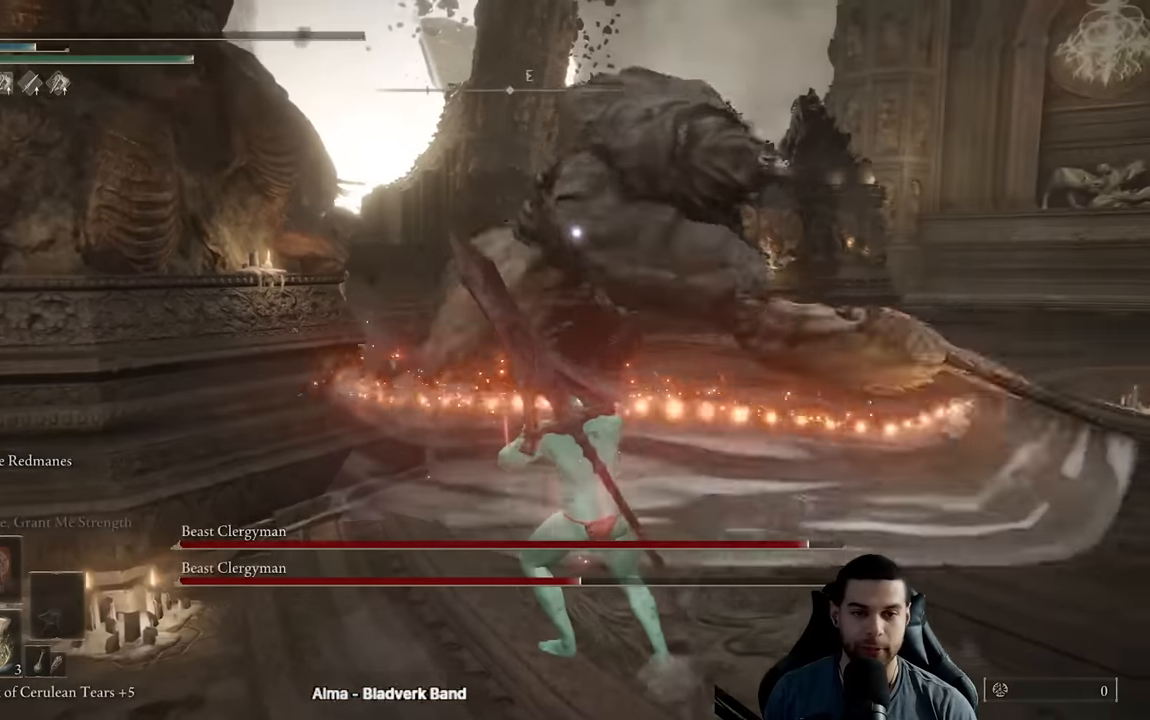
{"buttons": [], "left_stick": "up", "right_stick": "center", "events": [[217, "left_stick", "center"], [433, "left_stick", "up"]]}
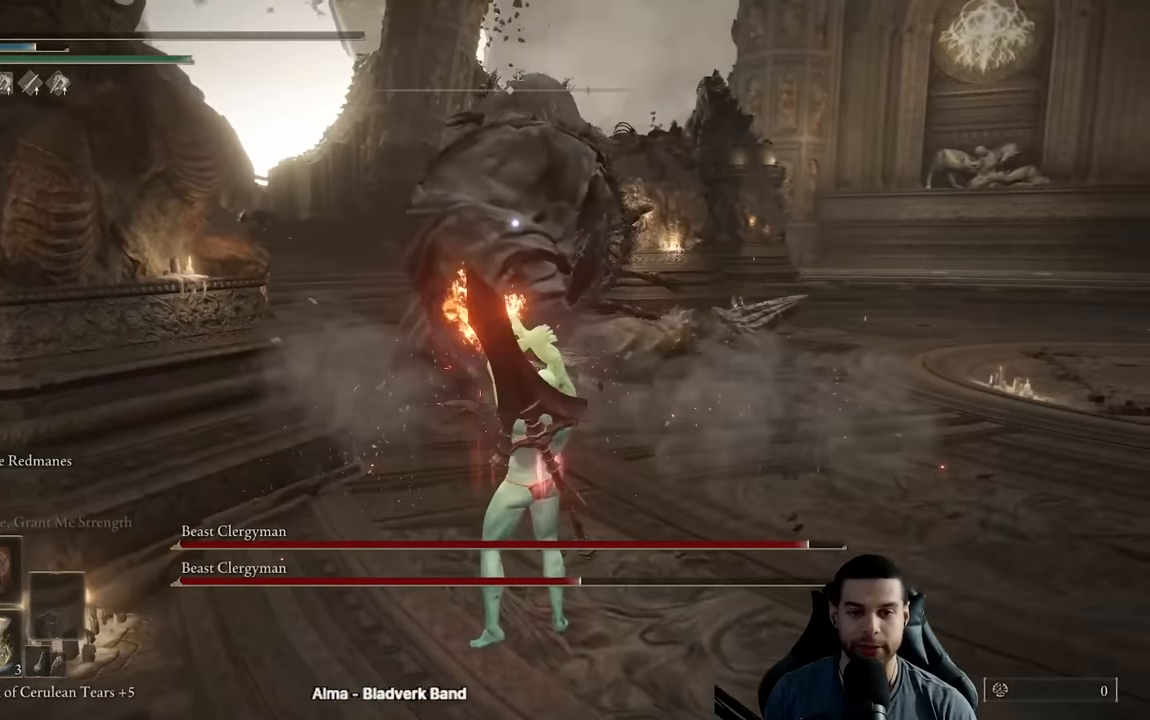
{"buttons": ["L2"], "left_stick": "down-left", "right_stick": "center", "events": [[200, "left_stick", "up-left"], [383, "left_stick", "down-left"], [467, "L2", "down"]]}
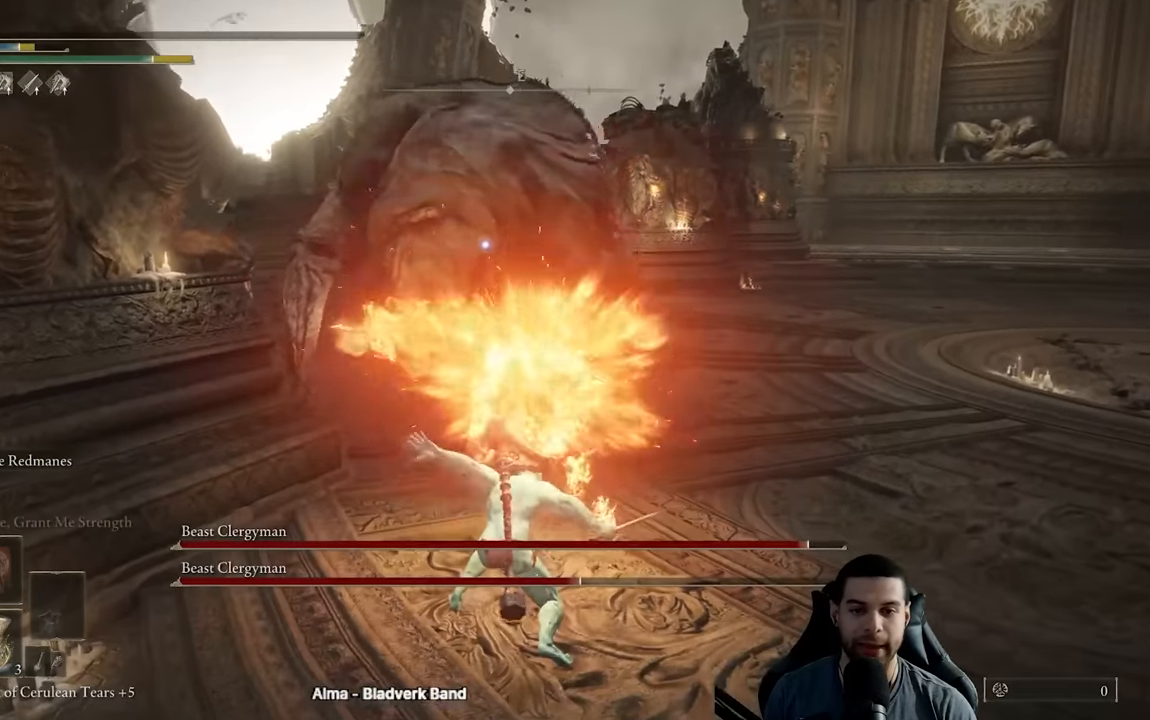
{"buttons": [], "left_stick": "center", "right_stick": "center", "events": [[83, "L2", "up"], [133, "L2", "down"], [150, "left_stick", "up"], [233, "L2", "up"], [300, "L2", "down"], [400, "L2", "up"], [400, "left_stick", "center"]]}
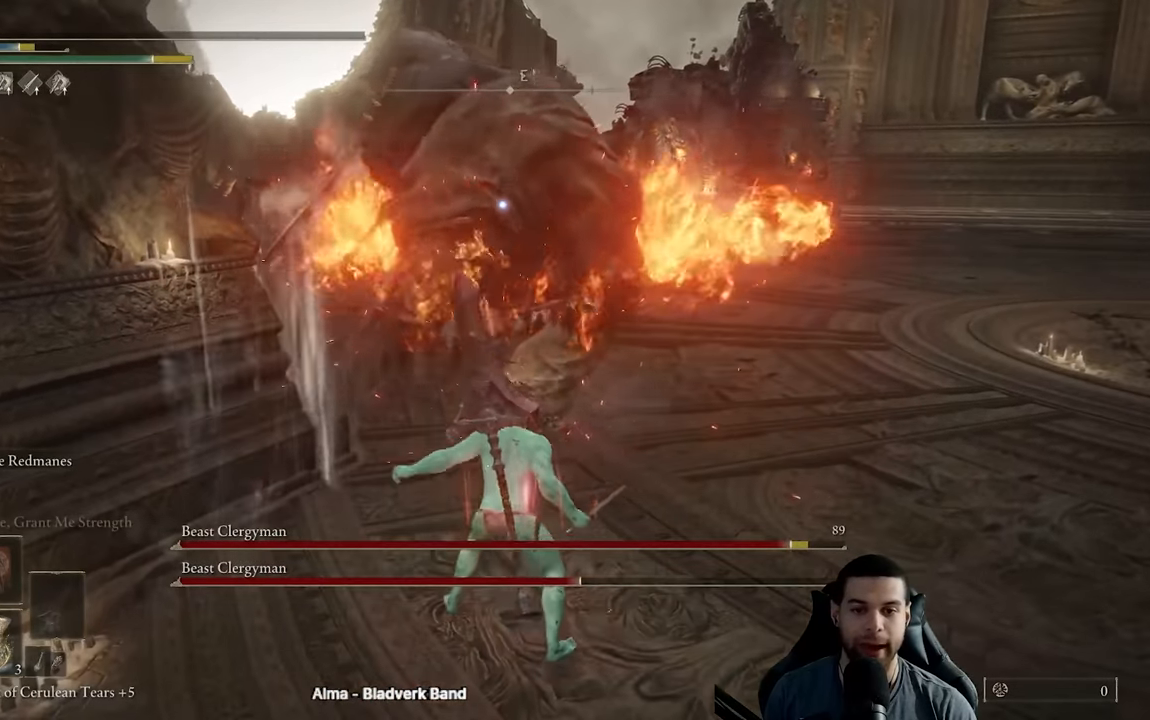
{"buttons": [], "left_stick": "center", "right_stick": "center", "events": []}
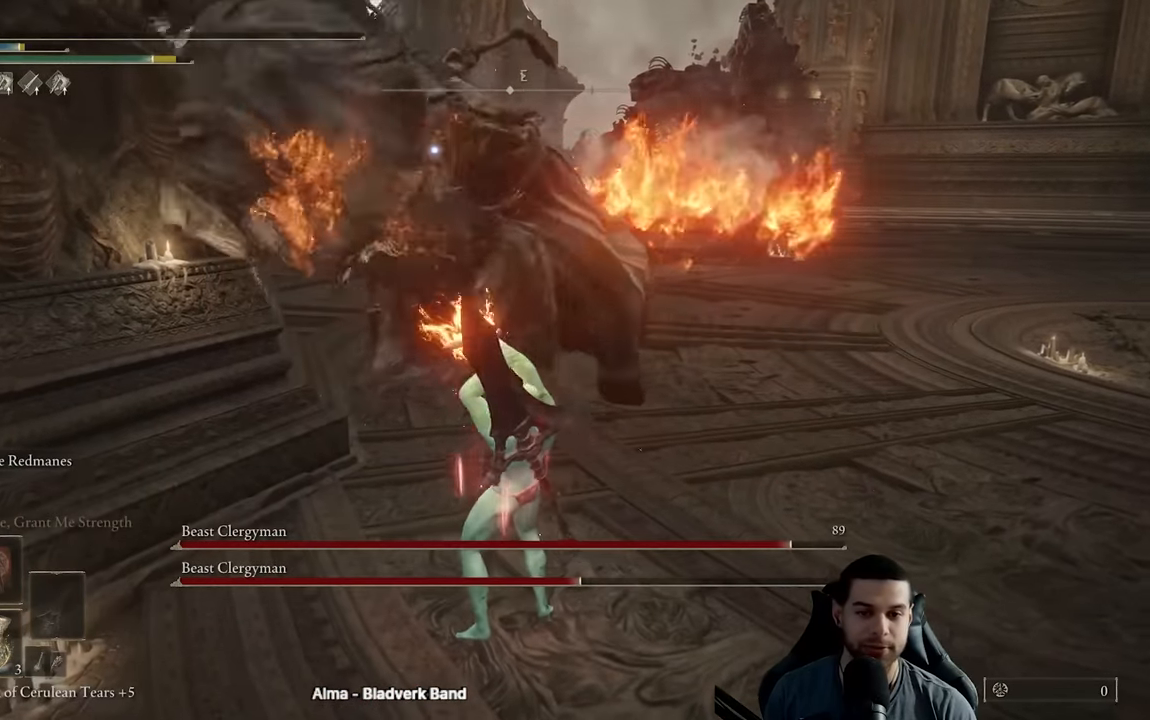
{"buttons": [], "left_stick": "up", "right_stick": "center", "events": [[67, "left_stick", "up"], [233, "R3", "down"], [350, "R3", "up"]]}
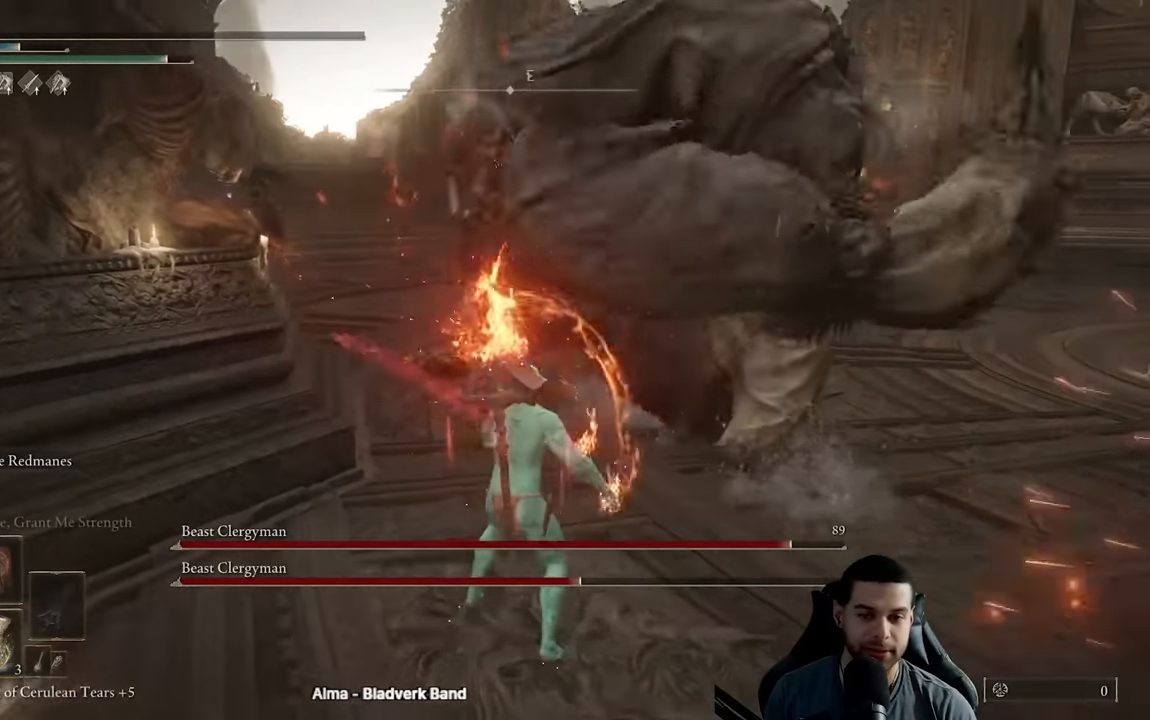
{"buttons": [], "left_stick": "center", "right_stick": "center", "events": [[33, "left_stick", "up-right"], [250, "left_stick", "center"]]}